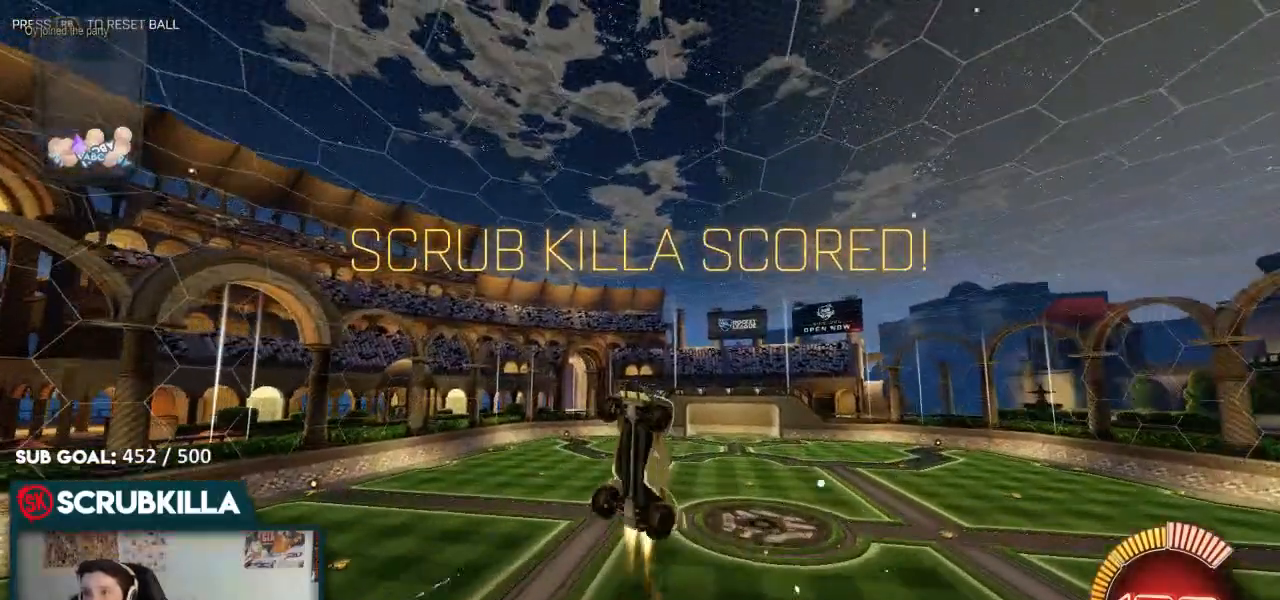
Gameplay with a controller (Xbox layout); each line is a JSON object with the inputs held at the frame after it. "events" lists button and stick changes between this image and that frame as [ms after this image, input, new state], when the widget could be followed in between.
{"buttons": ["B", "X"], "left_stick": "up-left", "right_stick": "center", "events": [[100, "left_stick", "left"], [217, "left_stick", "up-left"]]}
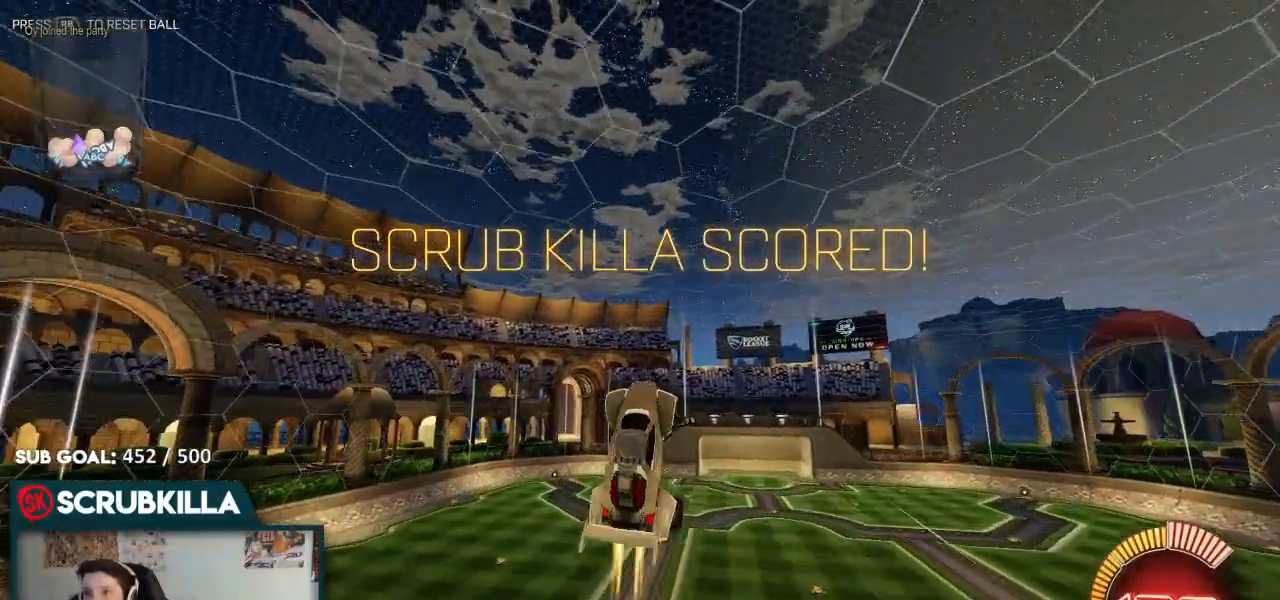
{"buttons": ["B"], "left_stick": "center", "right_stick": "center", "events": [[100, "left_stick", "left"], [150, "A", "down"], [233, "left_stick", "down-left"], [367, "A", "up"], [433, "X", "up"], [500, "left_stick", "center"]]}
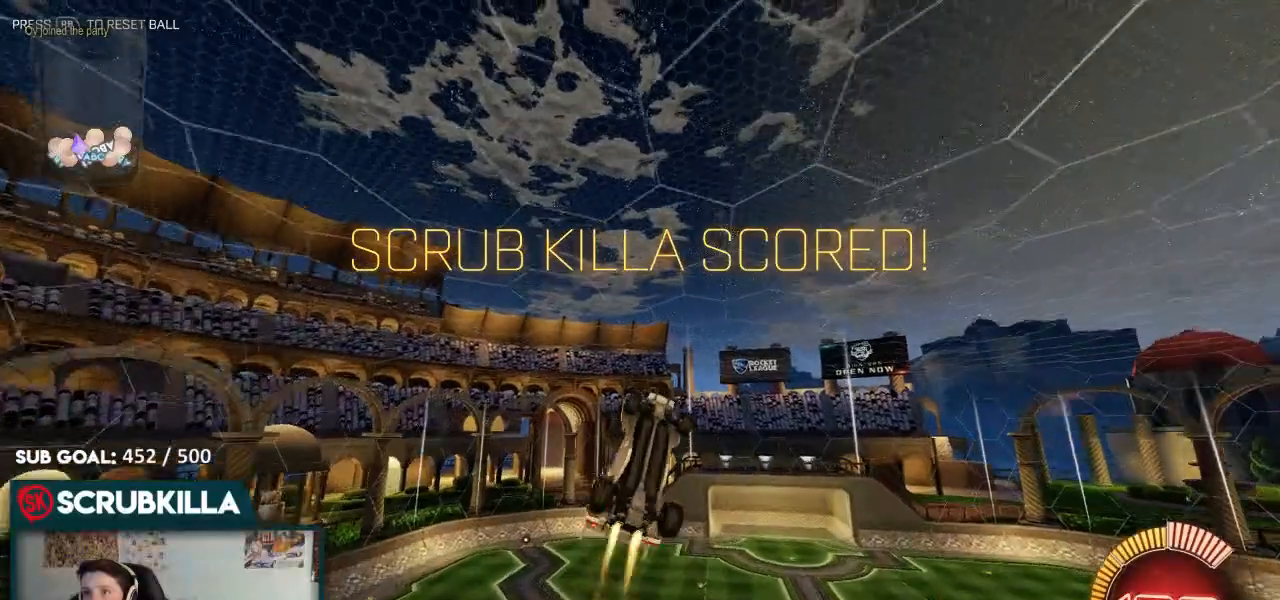
{"buttons": ["B"], "left_stick": "down", "right_stick": "center", "events": [[300, "left_stick", "down"]]}
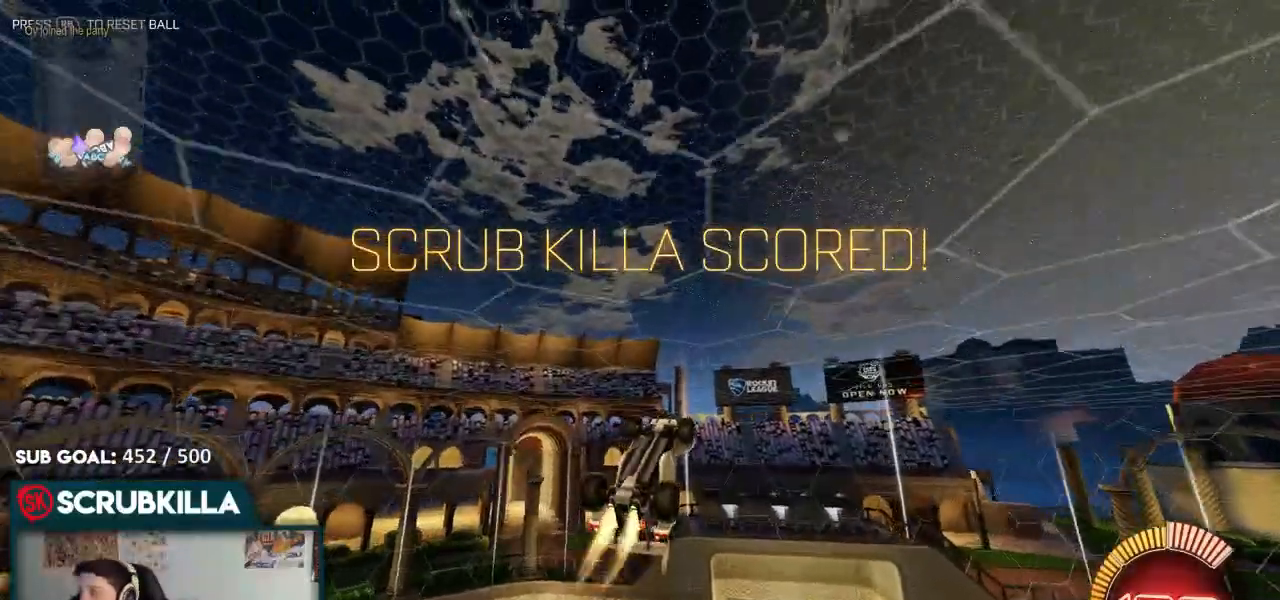
{"buttons": ["B"], "left_stick": "center", "right_stick": "center"}
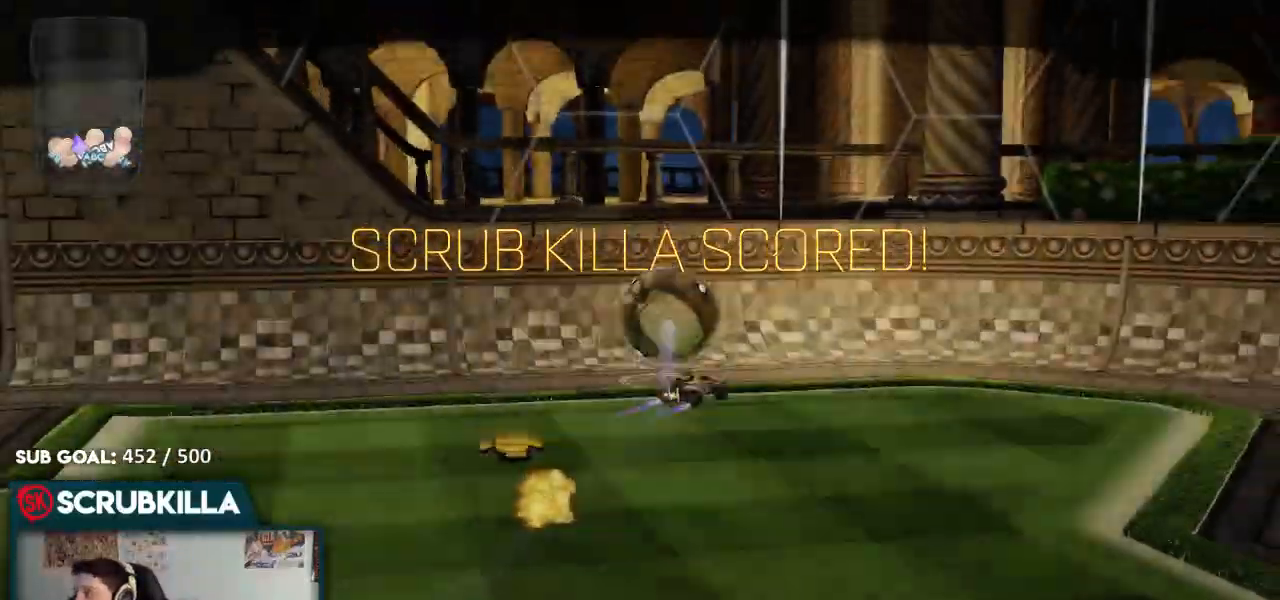
{"buttons": ["B", "Y"], "left_stick": "center", "right_stick": "center"}
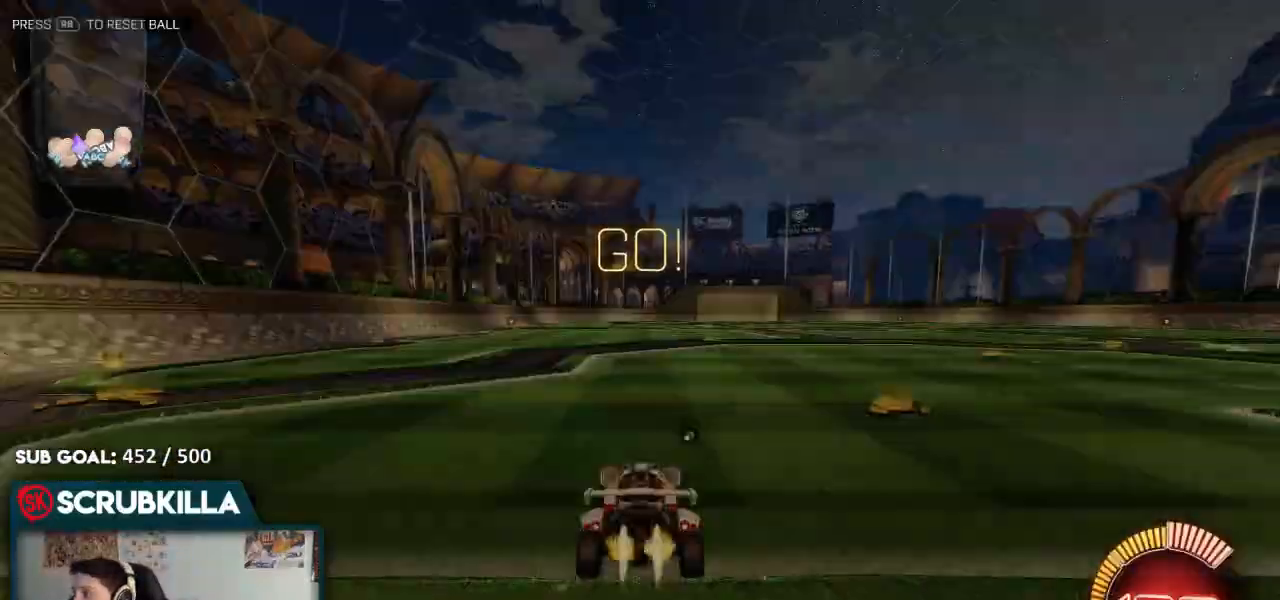
{"buttons": ["B"], "left_stick": "up-right", "right_stick": "center", "events": [[67, "Y", "up"], [317, "left_stick", "up-right"]]}
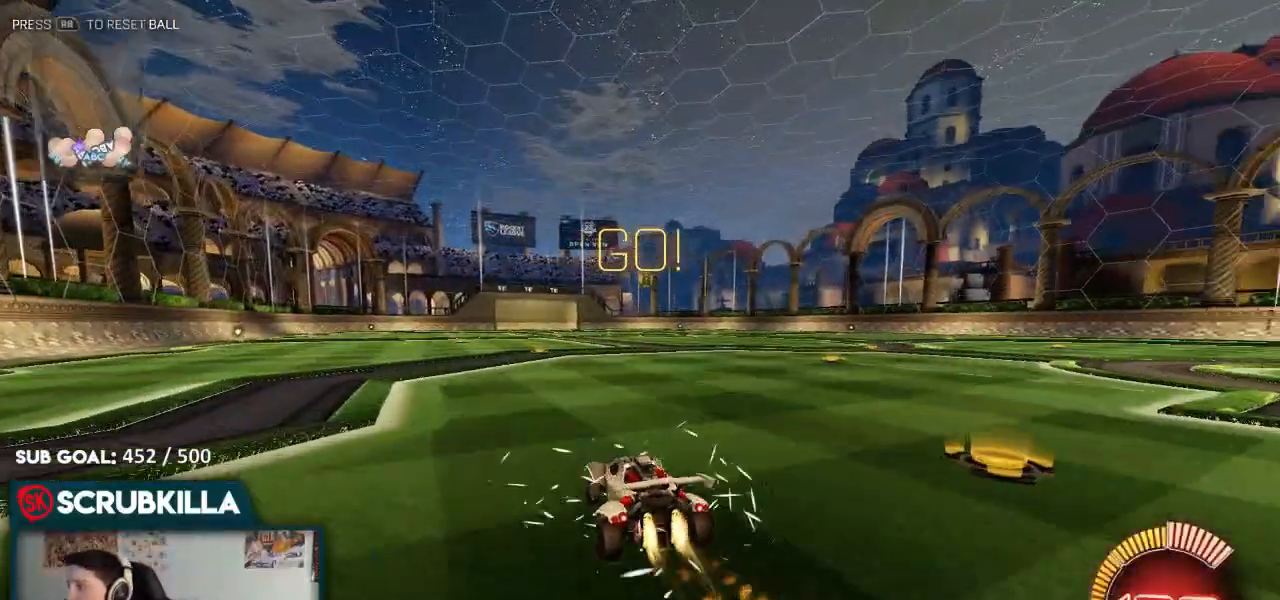
{"buttons": ["A", "B"], "left_stick": "up-left", "right_stick": "center", "events": [[167, "A", "down"], [250, "A", "up"], [400, "A", "down"], [400, "left_stick", "up-left"]]}
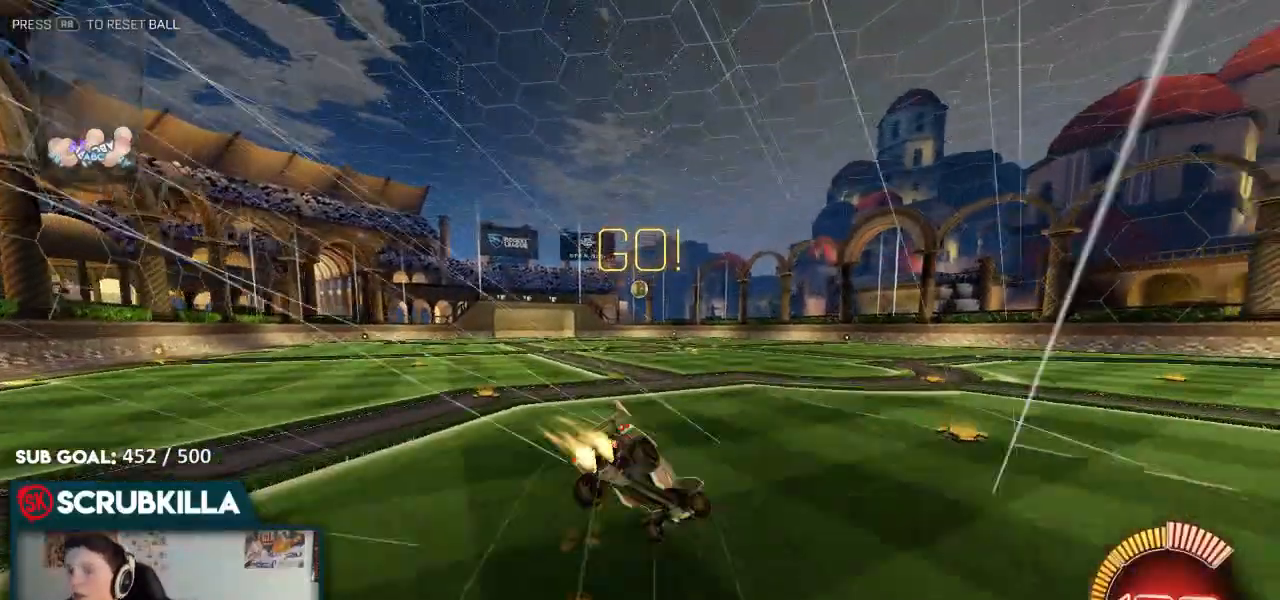
{"buttons": [], "left_stick": "up-left", "right_stick": "center"}
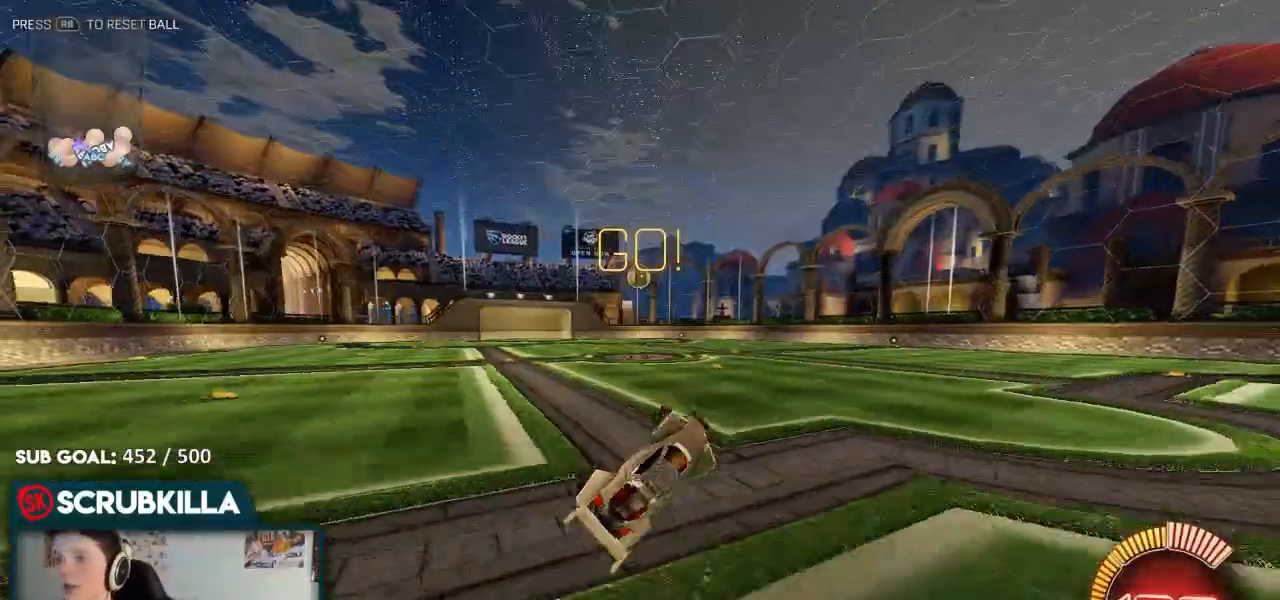
{"buttons": [], "left_stick": "right", "right_stick": "center", "events": [[250, "left_stick", "center"], [467, "left_stick", "right"]]}
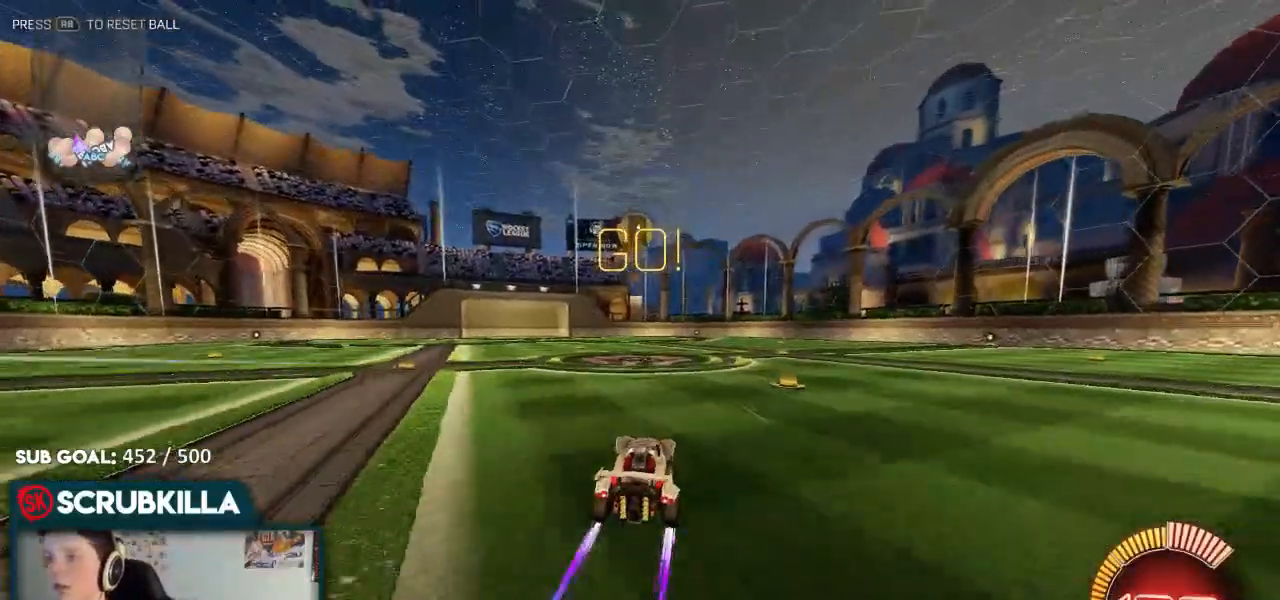
{"buttons": [], "left_stick": "left", "right_stick": "center", "events": [[183, "L2", "down"], [283, "left_stick", "left"], [467, "L2", "up"]]}
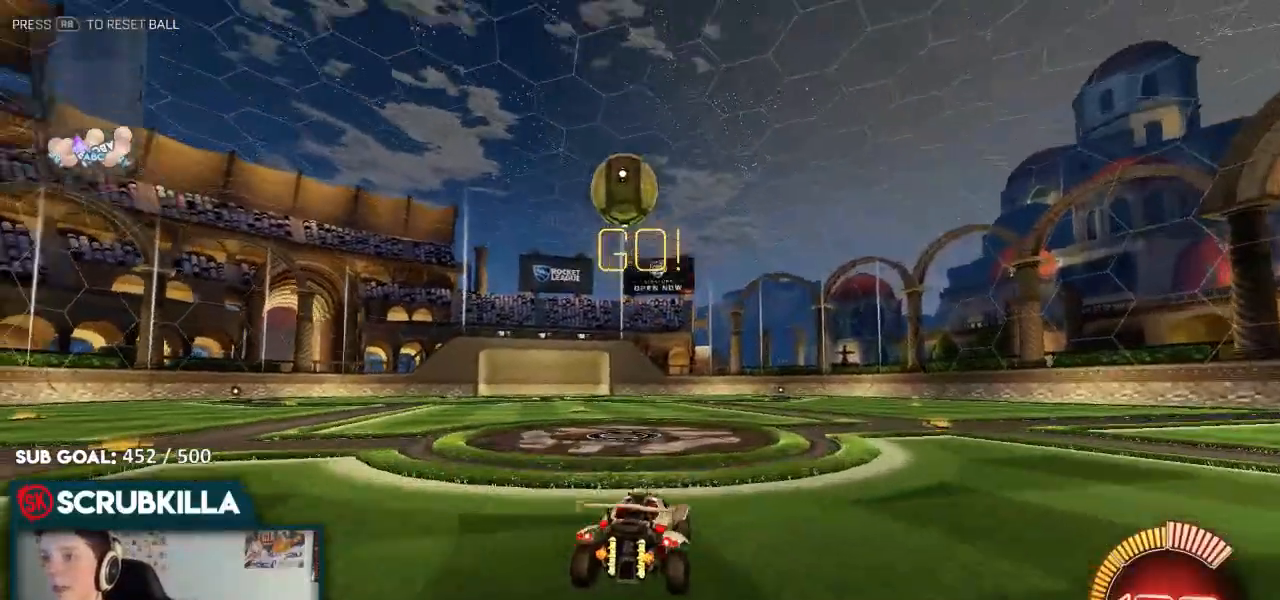
{"buttons": ["B", "R2"], "left_stick": "down", "right_stick": "center", "events": [[83, "left_stick", "center"], [133, "L2", "down"], [267, "L2", "up"], [283, "left_stick", "down-left"], [333, "A", "down"], [333, "X", "down"], [383, "left_stick", "down"], [450, "R2", "down"], [467, "A", "up"], [467, "B", "down"], [467, "X", "up"]]}
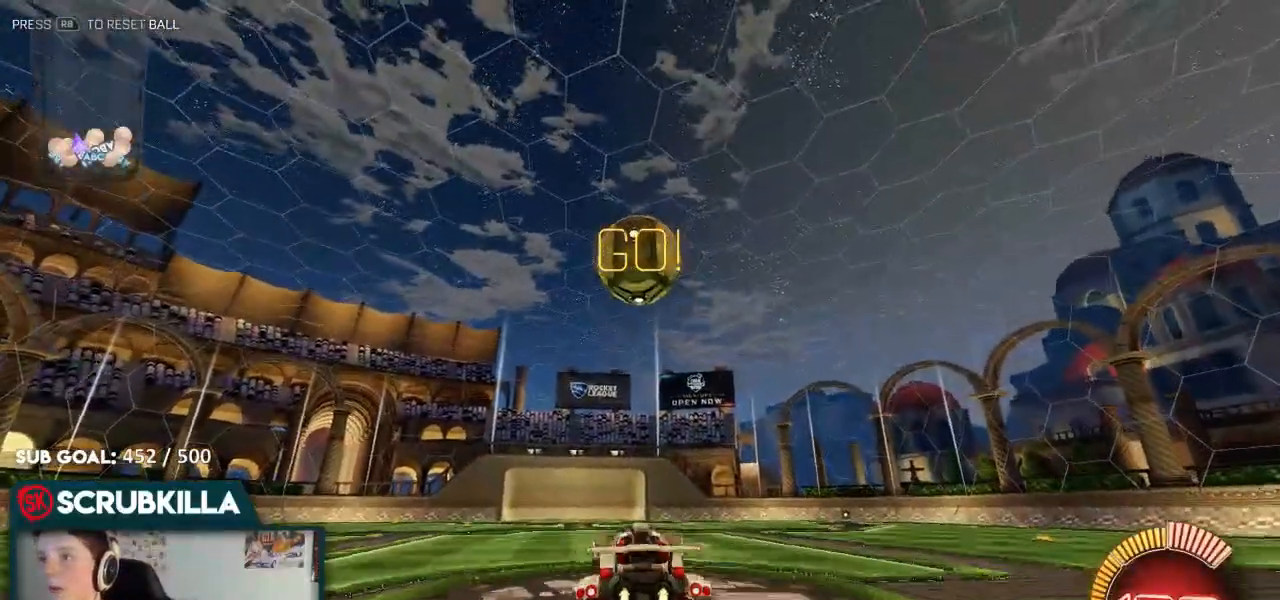
{"buttons": ["B", "R2"], "left_stick": "down-left", "right_stick": "center", "events": [[33, "A", "down"], [33, "left_stick", "center"], [117, "A", "up"], [233, "left_stick", "up-right"], [400, "left_stick", "center"], [467, "left_stick", "down-left"]]}
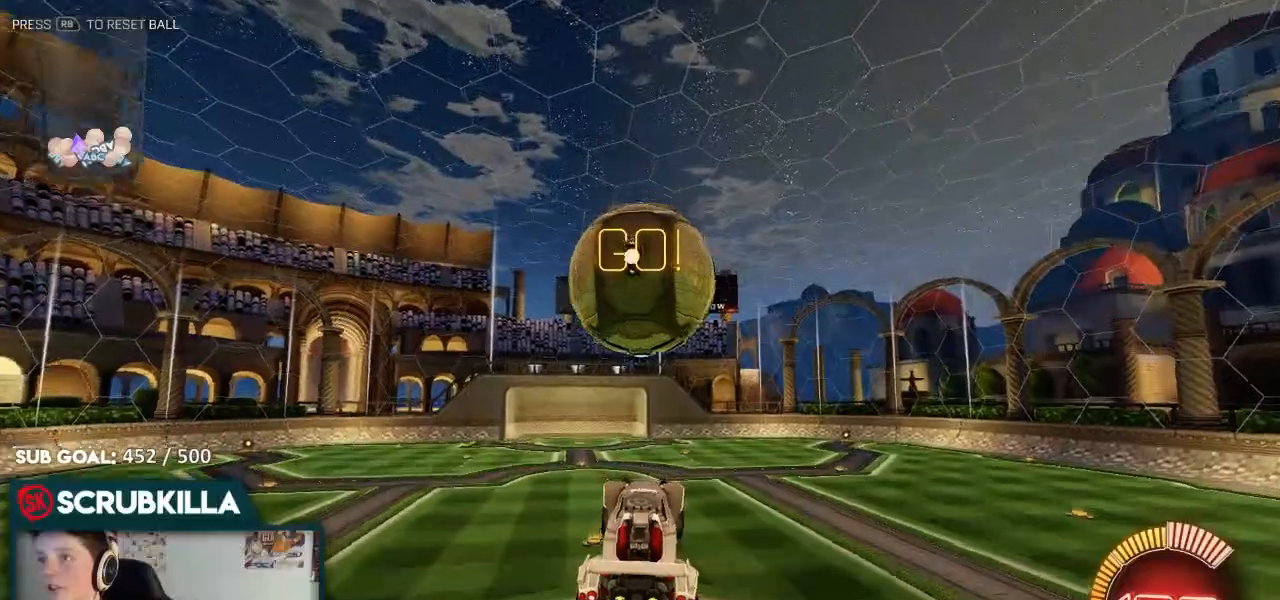
{"buttons": ["A", "B", "X", "R2"], "left_stick": "center", "right_stick": "center", "events": [[83, "A", "down"], [133, "X", "down"], [133, "left_stick", "down"], [217, "B", "up"], [267, "B", "down"], [333, "Y", "down"], [383, "left_stick", "center"], [433, "Y", "up"]]}
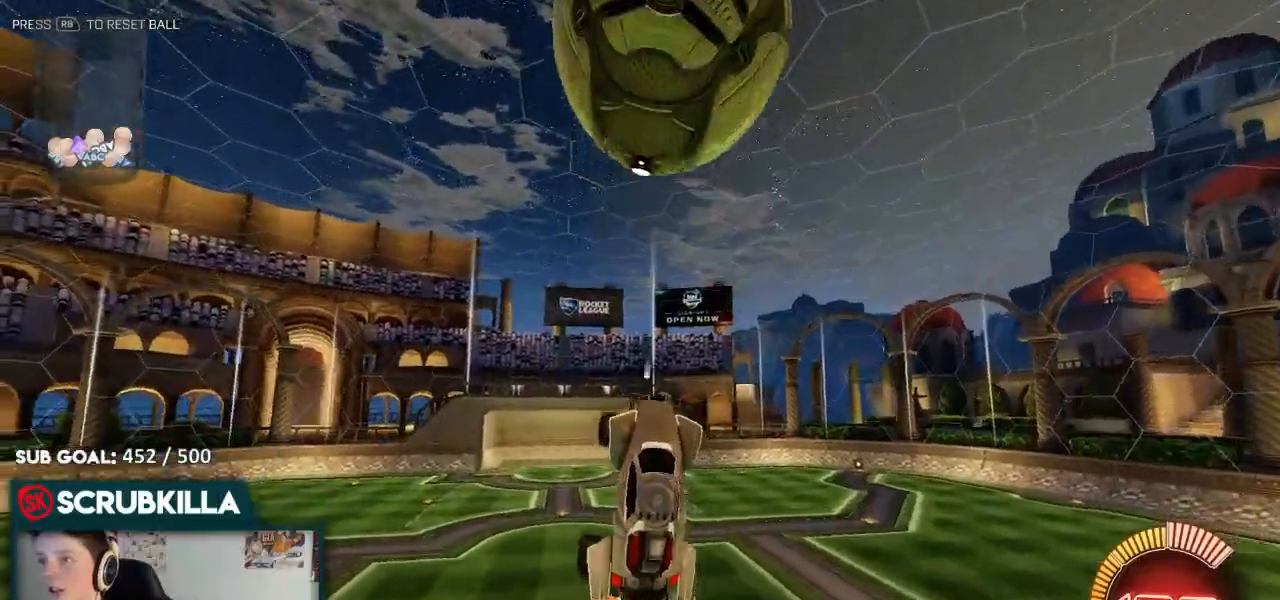
{"buttons": ["B", "R2"], "left_stick": "up", "right_stick": "center", "events": [[33, "Y", "down"], [33, "left_stick", "down-right"], [233, "Y", "up"], [300, "X", "up"], [300, "left_stick", "center"], [350, "A", "up"], [350, "left_stick", "up"]]}
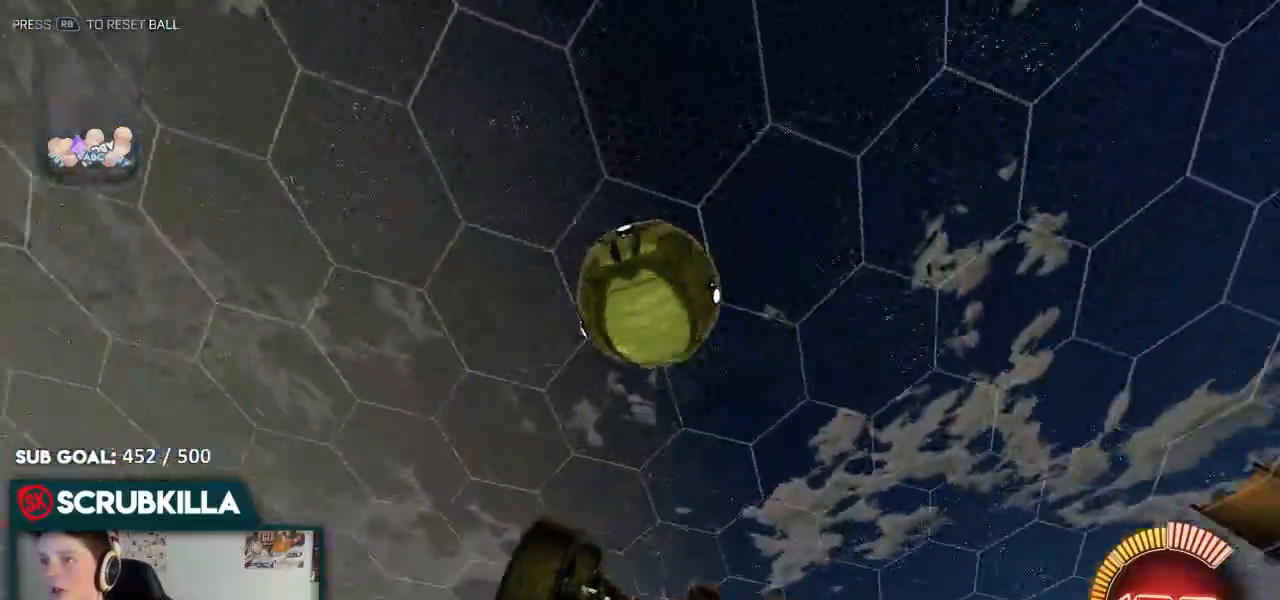
{"buttons": ["B", "R2"], "left_stick": "up", "right_stick": "center", "events": [[167, "B", "up"], [350, "B", "down"], [417, "left_stick", "center"], [467, "left_stick", "up"]]}
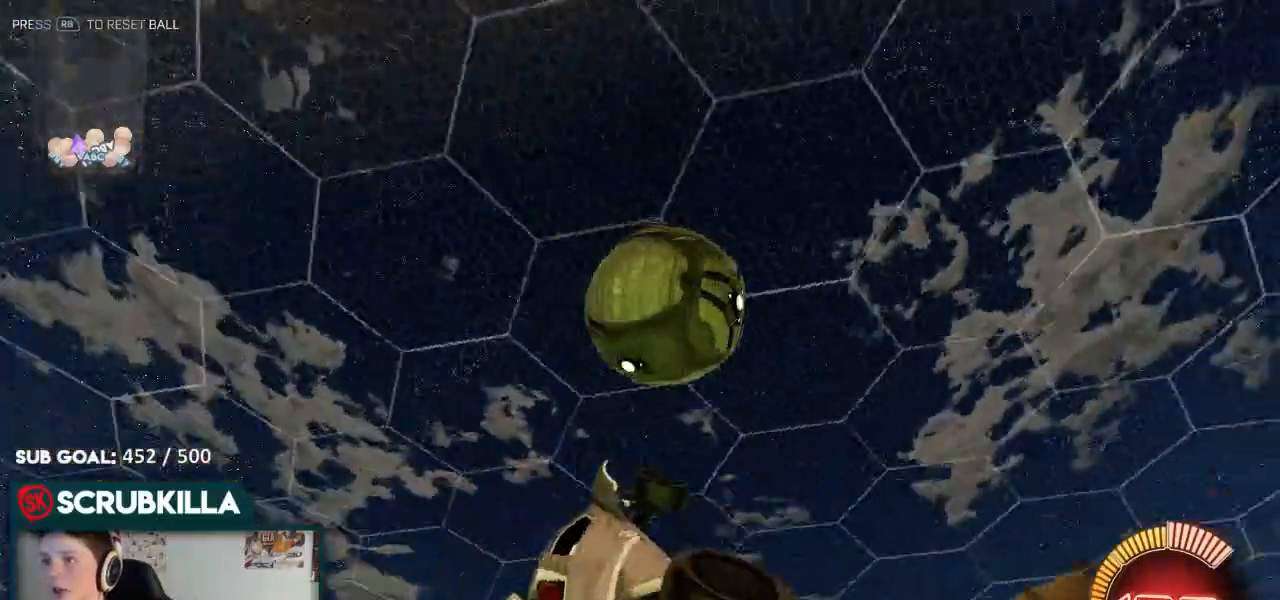
{"buttons": ["B", "R2"], "left_stick": "down-right", "right_stick": "center", "events": [[217, "left_stick", "right"], [283, "left_stick", "down-right"]]}
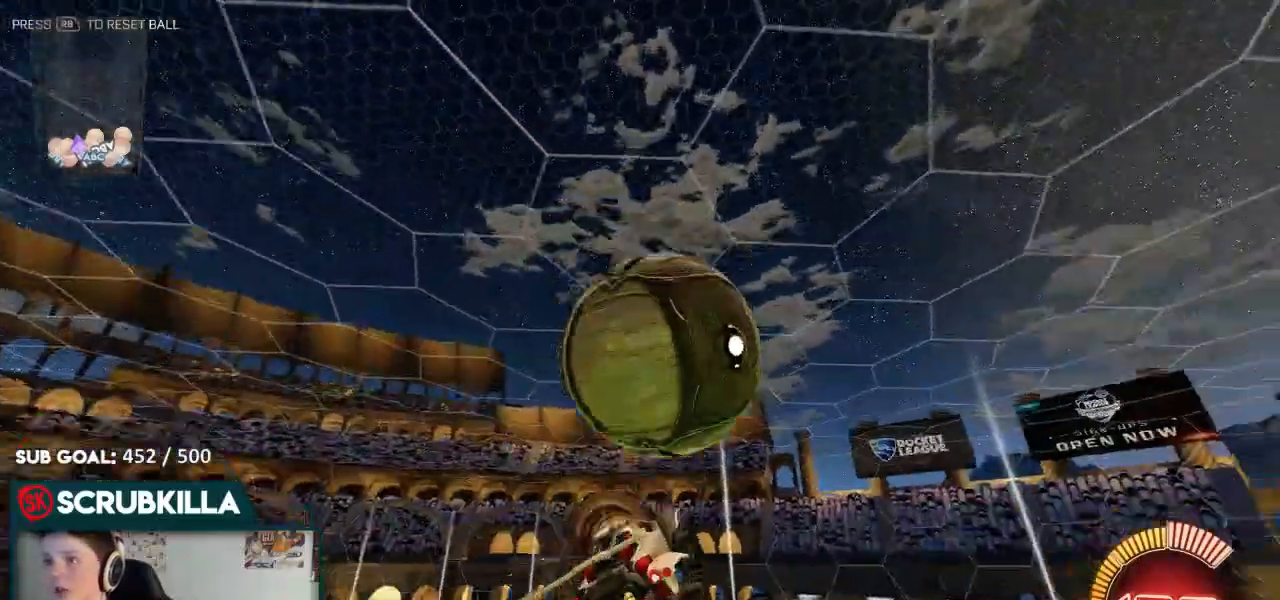
{"buttons": ["X", "R2"], "left_stick": "down-left", "right_stick": "center"}
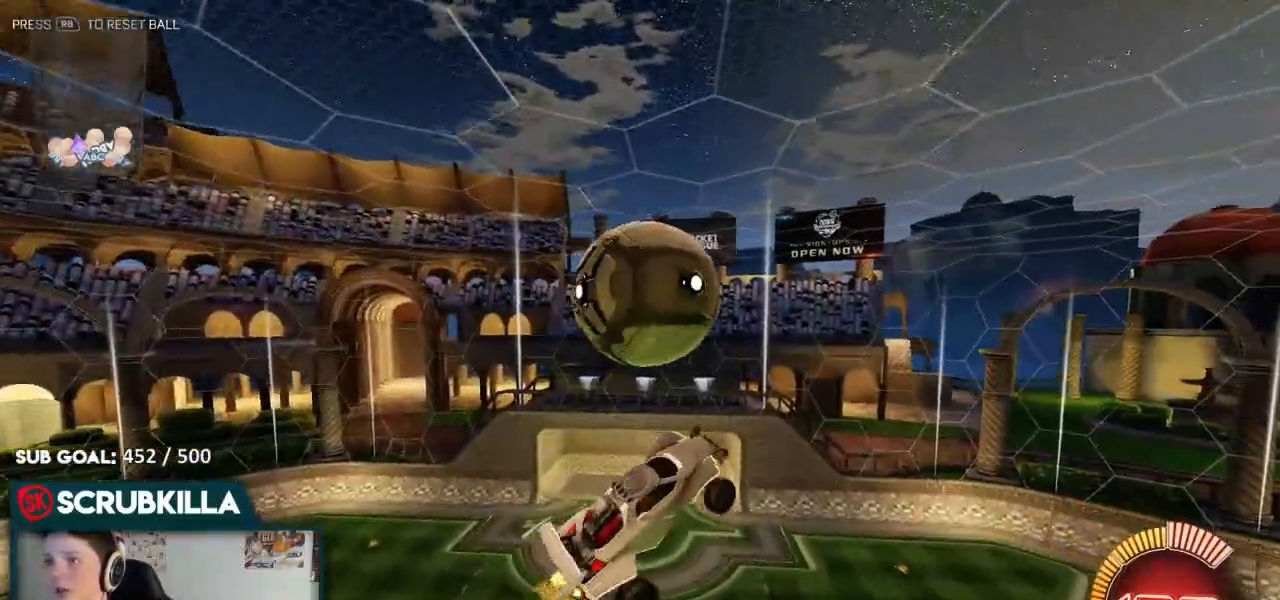
{"buttons": ["X"], "left_stick": "down-left", "right_stick": "center", "events": [[267, "R2", "up"]]}
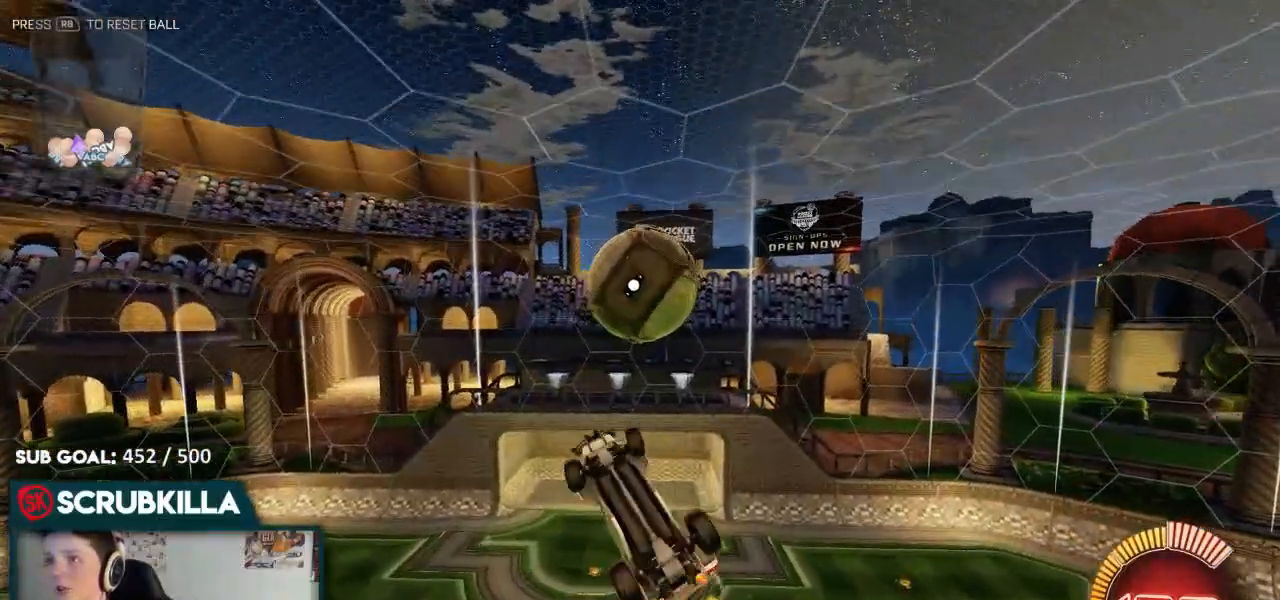
{"buttons": [], "left_stick": "up-right", "right_stick": "center", "events": [[33, "B", "down"], [217, "left_stick", "up-left"], [433, "X", "up"], [433, "left_stick", "up-right"], [500, "B", "up"]]}
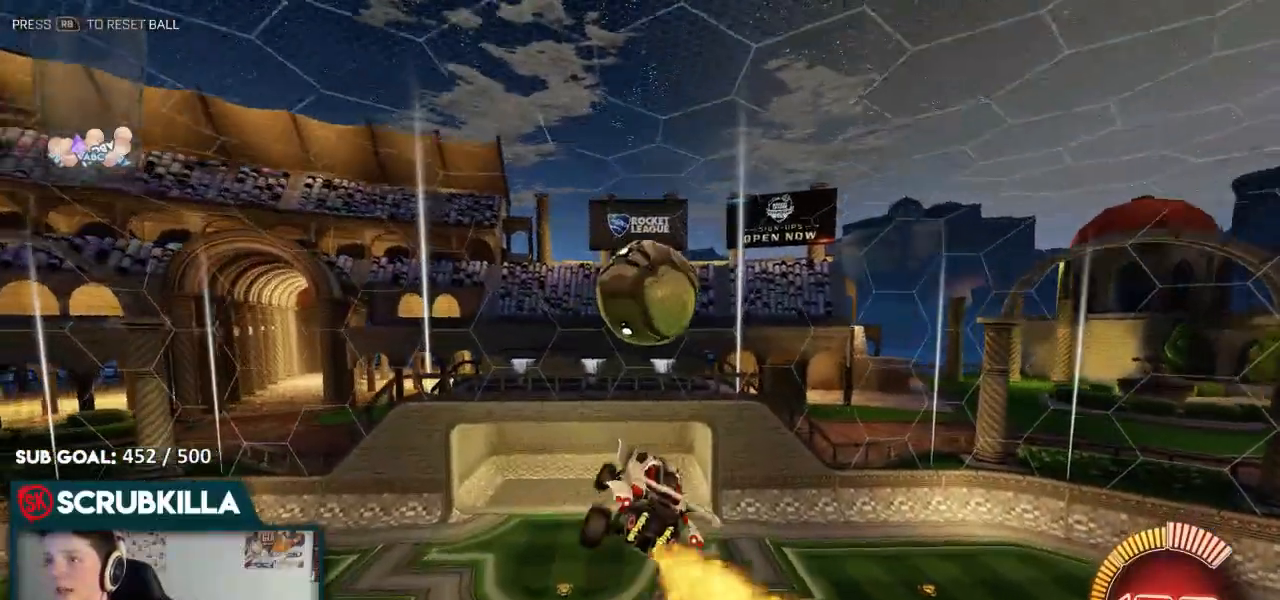
{"buttons": ["B"], "left_stick": "center", "right_stick": "center"}
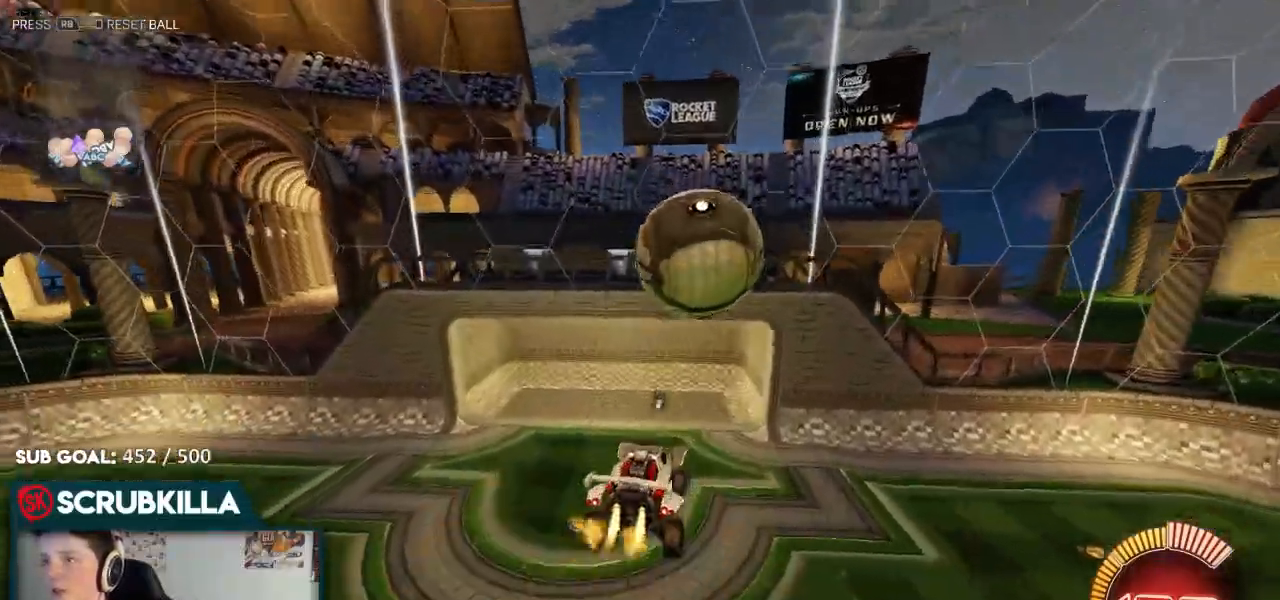
{"buttons": [], "left_stick": "center", "right_stick": "center", "events": [[33, "B", "up"], [217, "left_stick", "right"], [433, "left_stick", "center"]]}
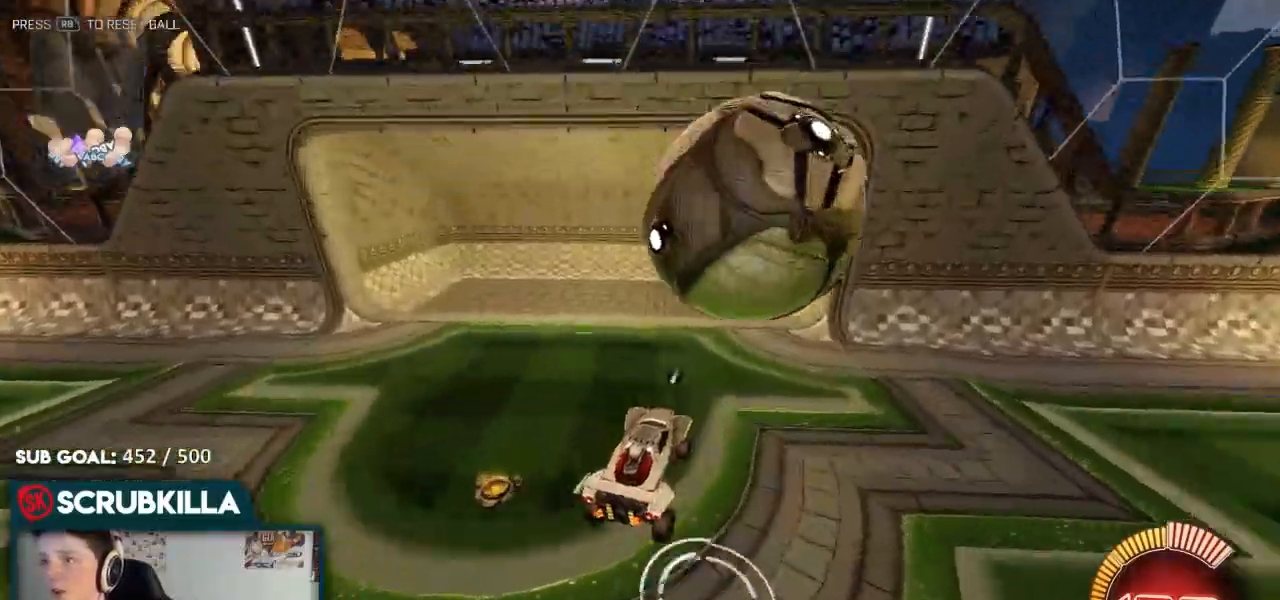
{"buttons": ["B", "R2"], "left_stick": "right", "right_stick": "center", "events": [[33, "left_stick", "right"], [183, "B", "down"], [317, "R2", "down"]]}
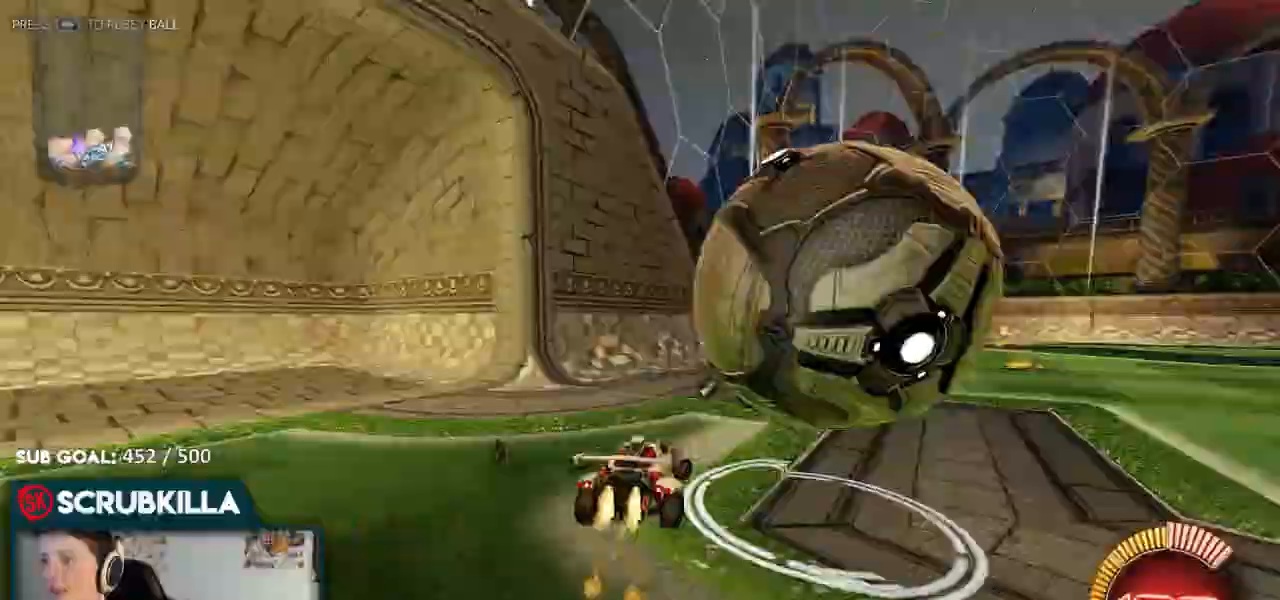
{"buttons": ["X", "Y", "R2"], "left_stick": "right", "right_stick": "center"}
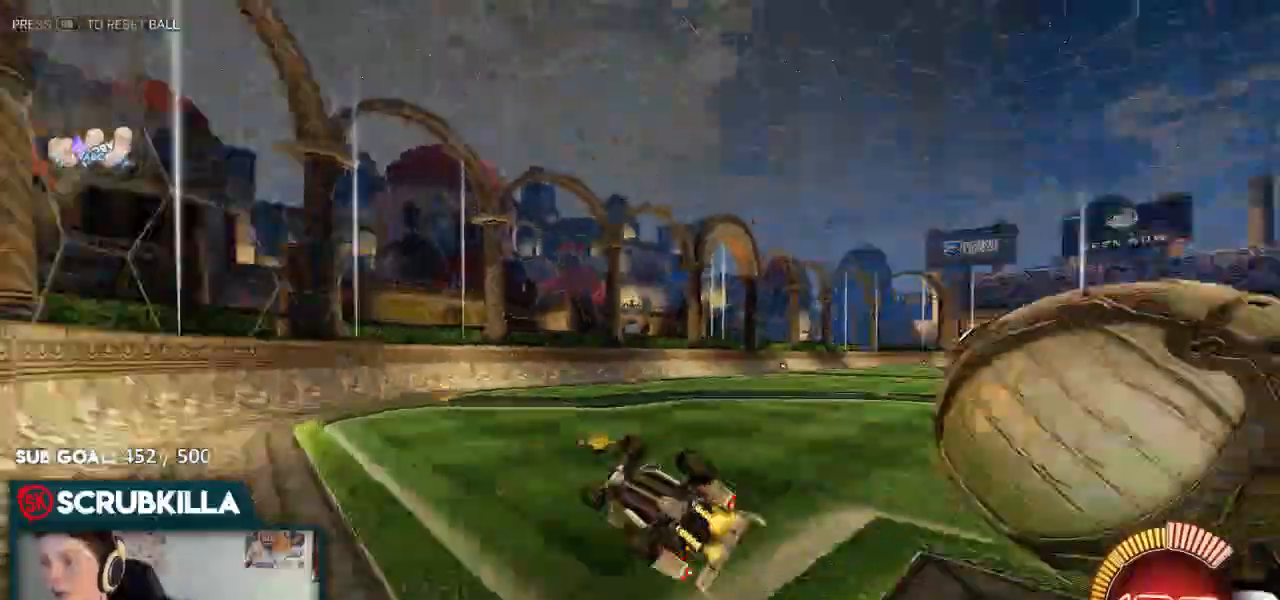
{"buttons": ["R2"], "left_stick": "right", "right_stick": "center", "events": [[117, "Y", "up"], [383, "X", "up"]]}
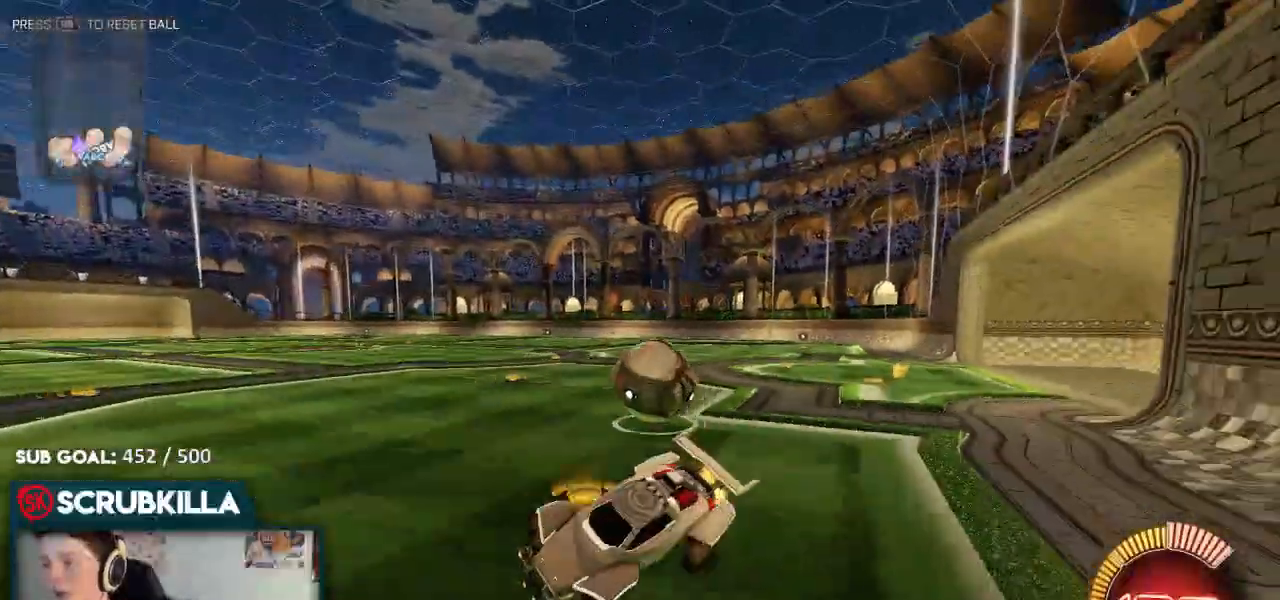
{"buttons": ["B", "R2"], "left_stick": "up-right", "right_stick": "center", "events": [[17, "left_stick", "up-right"], [450, "B", "down"]]}
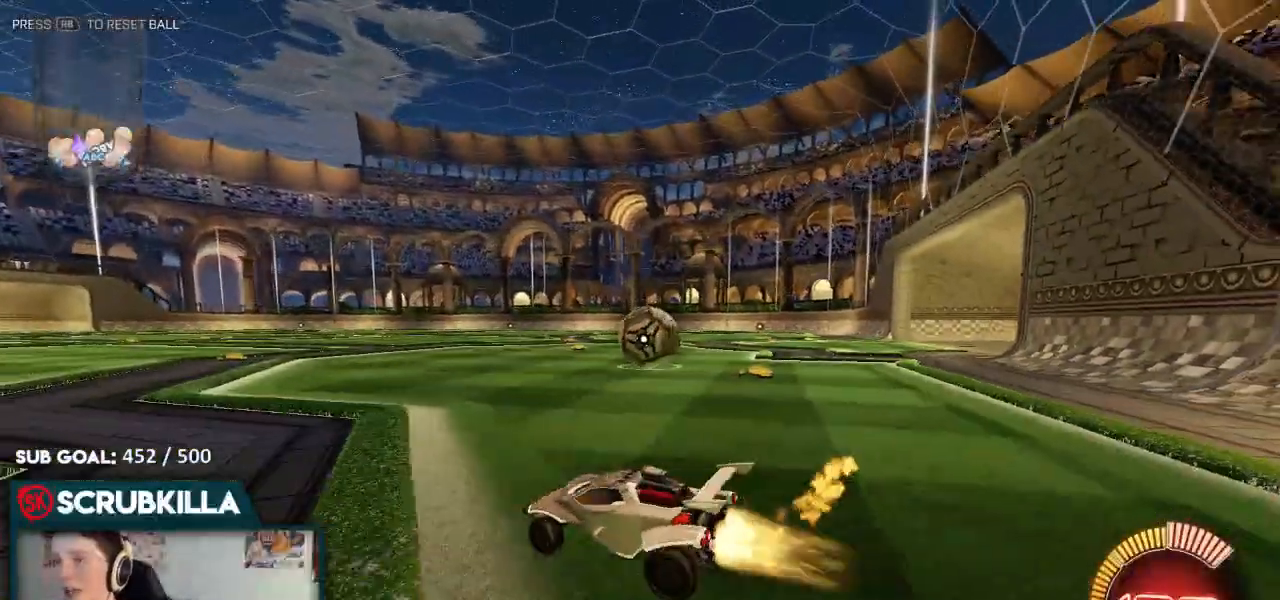
{"buttons": ["A", "B", "R2"], "left_stick": "right", "right_stick": "center"}
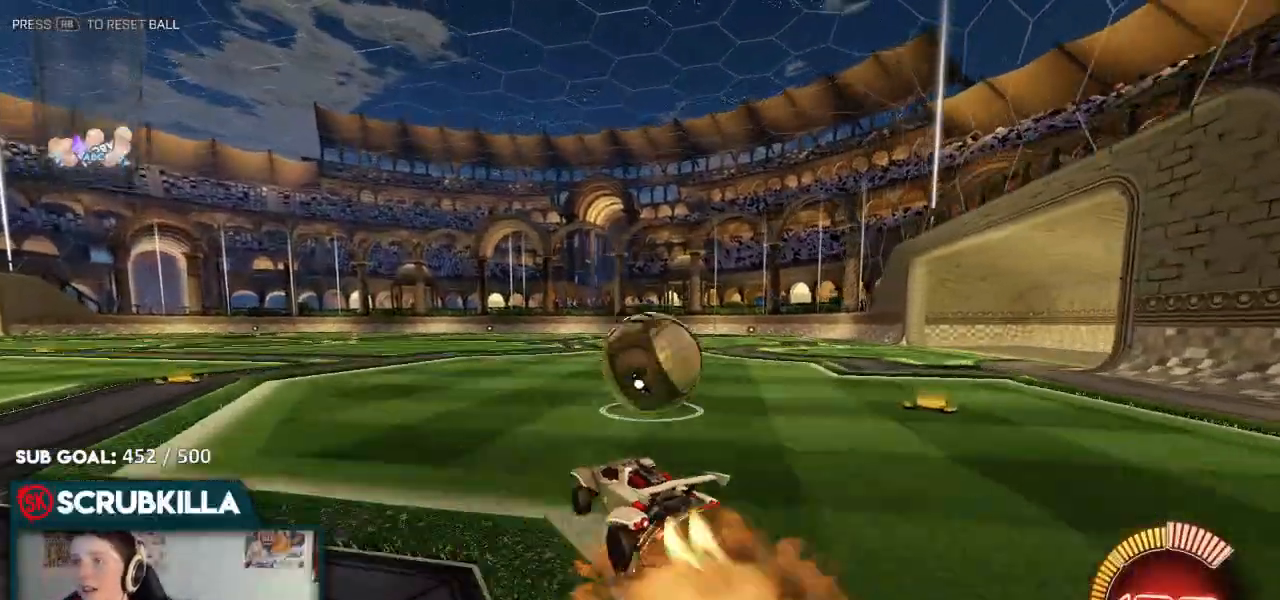
{"buttons": ["A", "B", "X", "R2"], "left_stick": "right", "right_stick": "center", "events": [[50, "A", "up"], [50, "B", "up"], [100, "B", "down"], [167, "A", "down"], [167, "X", "down"], [300, "Y", "down"], [367, "Y", "up"]]}
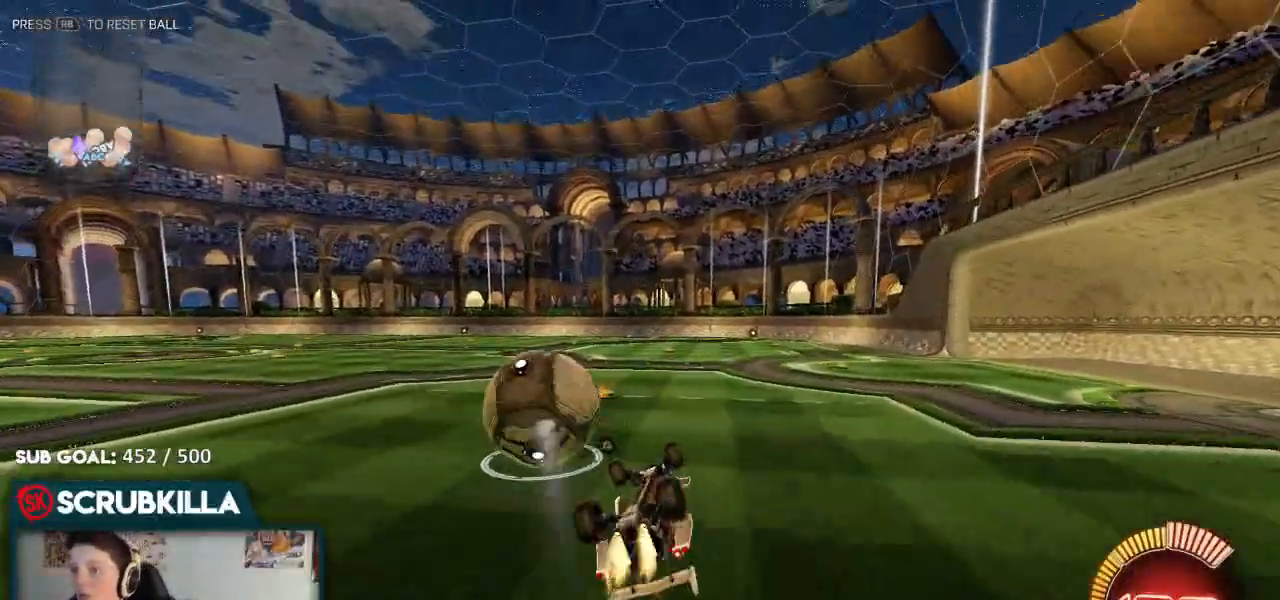
{"buttons": ["R2"], "left_stick": "down-right", "right_stick": "center", "events": [[67, "Y", "down"], [67, "left_stick", "down-right"], [133, "B", "up"], [200, "Y", "up"], [317, "X", "up"], [367, "A", "up"]]}
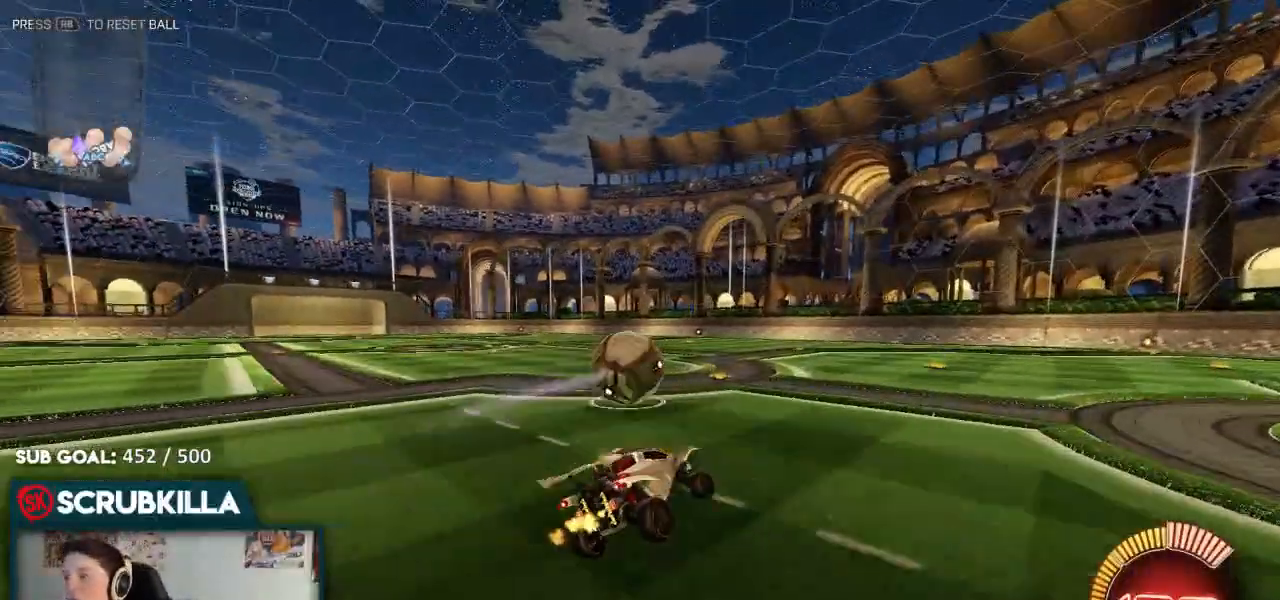
{"buttons": ["B", "R2"], "left_stick": "down-left", "right_stick": "center", "events": [[17, "left_stick", "down-left"], [217, "B", "down"], [283, "left_stick", "center"], [433, "left_stick", "down-left"]]}
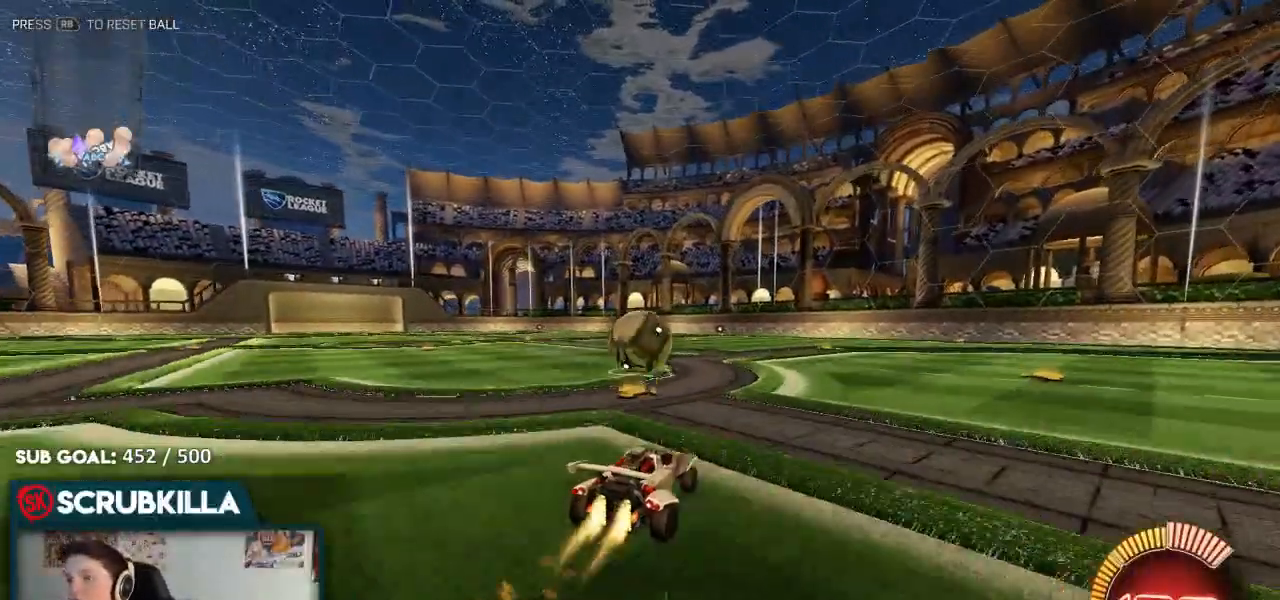
{"buttons": ["B", "R2"], "left_stick": "center", "right_stick": "center", "events": [[167, "R2", "up"], [167, "left_stick", "center"], [217, "left_stick", "up-right"], [300, "left_stick", "center"], [400, "R2", "down"]]}